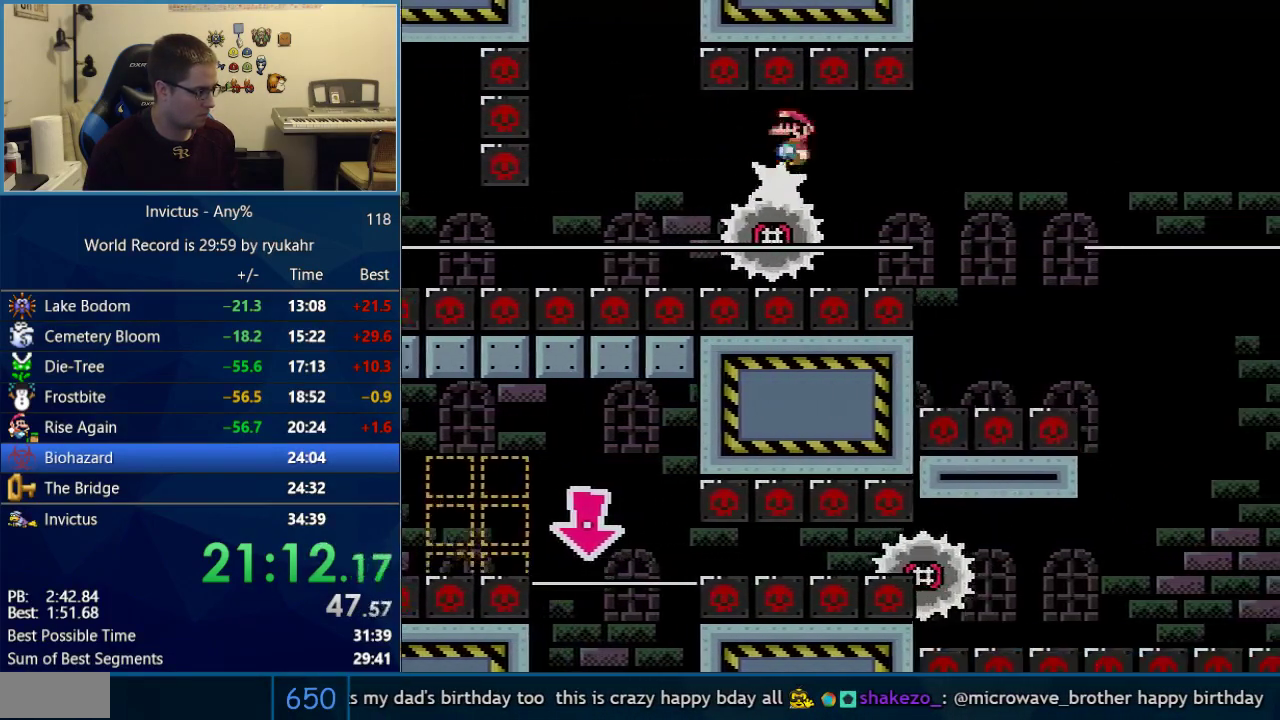
Gameplay with a controller (Nintendo layout); each line is a JSON object with the inputs held at the frame after it. "events" lists button and stick changes between this image and that frame as [ms after this image, input, new state], when the widget could be followed in between. Not read: L3 R3.
{"buttons": ["A", "X", "DPAD_LEFT"], "events": [[50, "DPAD_LEFT", "up"], [50, "DPAD_RIGHT", "down"], [450, "DPAD_RIGHT", "up"], [483, "A", "down"], [483, "DPAD_LEFT", "down"]]}
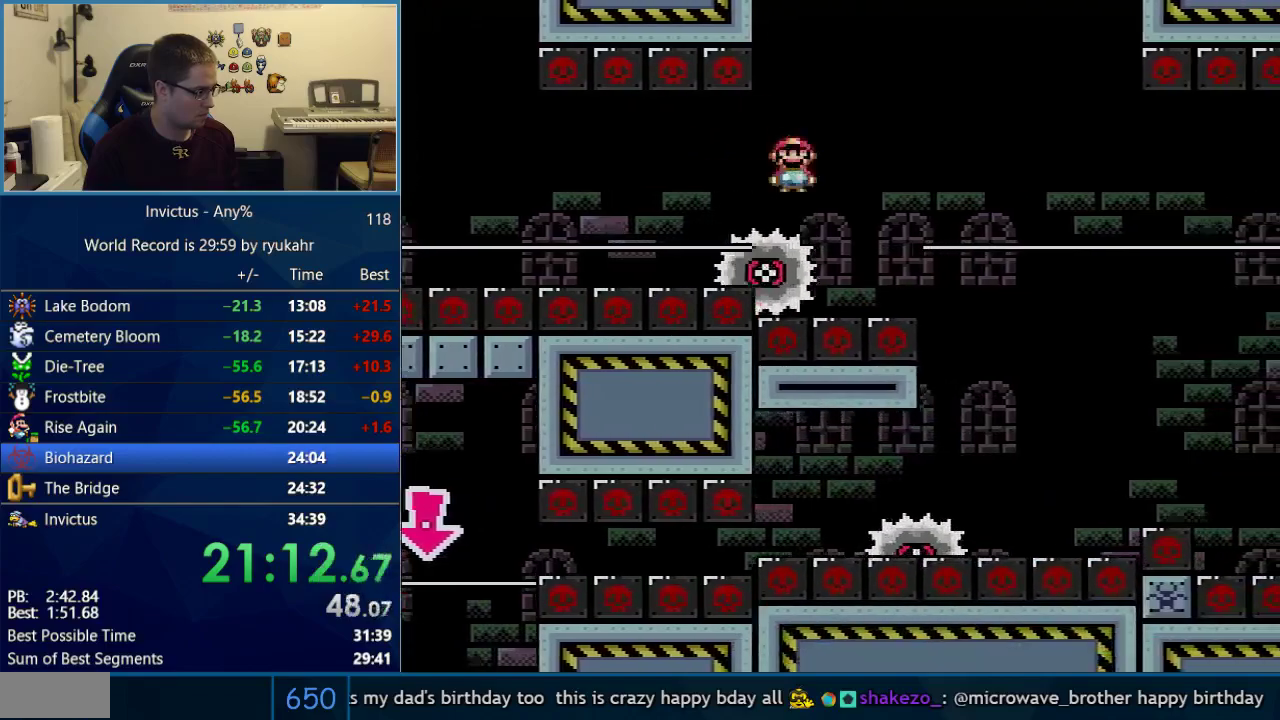
{"buttons": ["X", "DPAD_RIGHT"], "events": [[50, "DPAD_LEFT", "up"], [50, "DPAD_RIGHT", "down"], [433, "A", "up"]]}
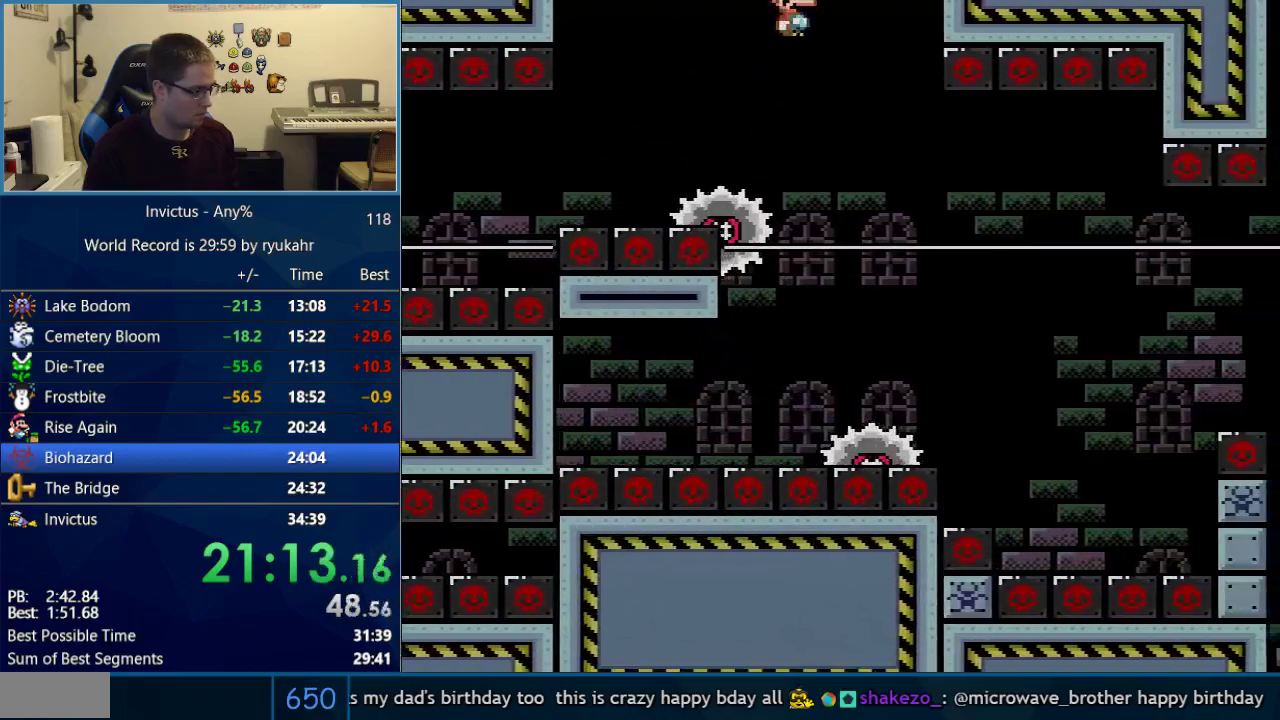
{"buttons": ["X", "DPAD_RIGHT"], "events": []}
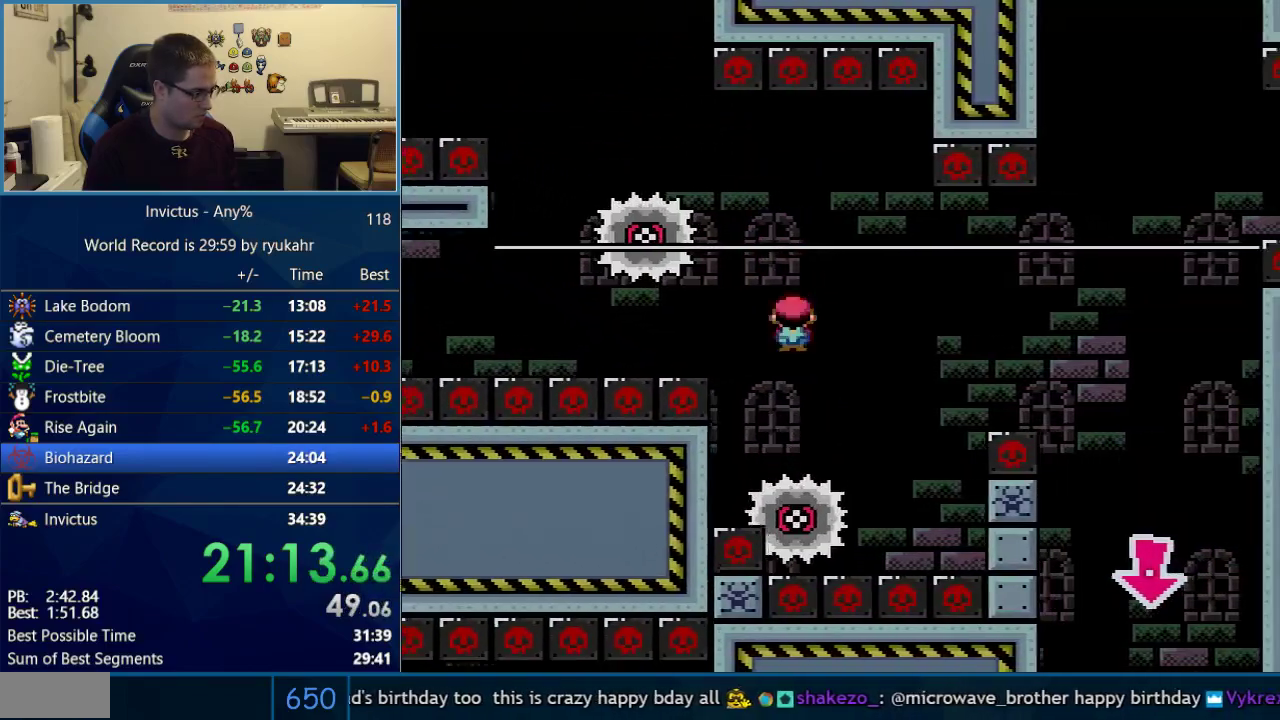
{"buttons": ["X", "DPAD_RIGHT"], "events": [[83, "DPAD_LEFT", "down"], [83, "DPAD_RIGHT", "up"], [117, "A", "down"], [150, "DPAD_LEFT", "up"], [150, "DPAD_RIGHT", "down"], [433, "A", "up"]]}
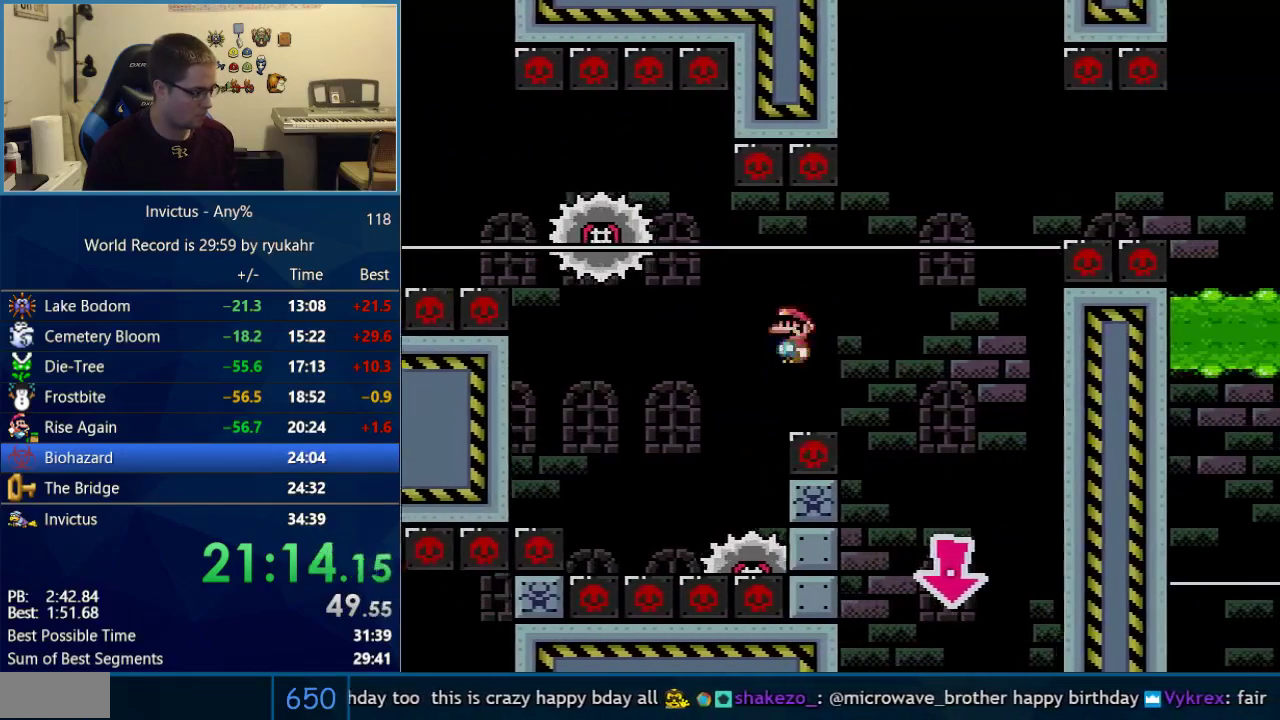
{"buttons": ["X", "DPAD_LEFT"], "events": [[367, "DPAD_LEFT", "down"], [367, "DPAD_RIGHT", "up"]]}
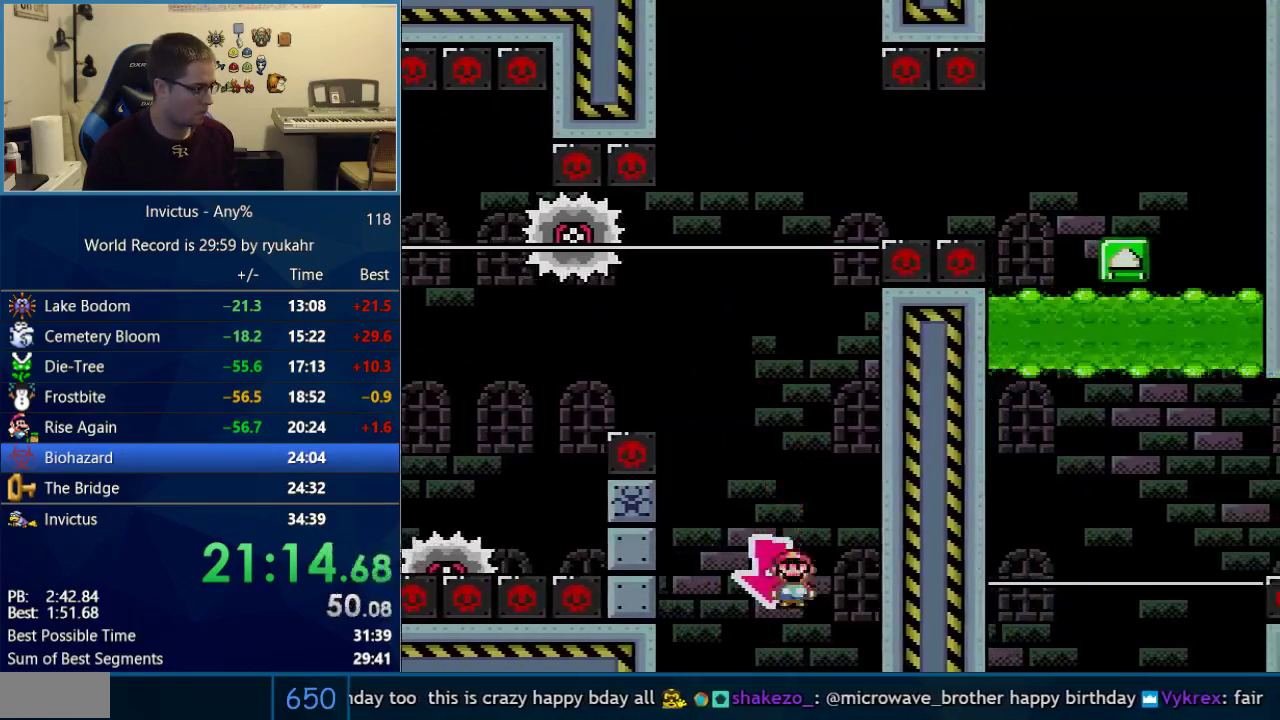
{"buttons": ["X", "DPAD_LEFT"], "events": [[150, "DPAD_LEFT", "up"], [150, "DPAD_RIGHT", "down"], [300, "DPAD_LEFT", "down"], [300, "DPAD_RIGHT", "up"]]}
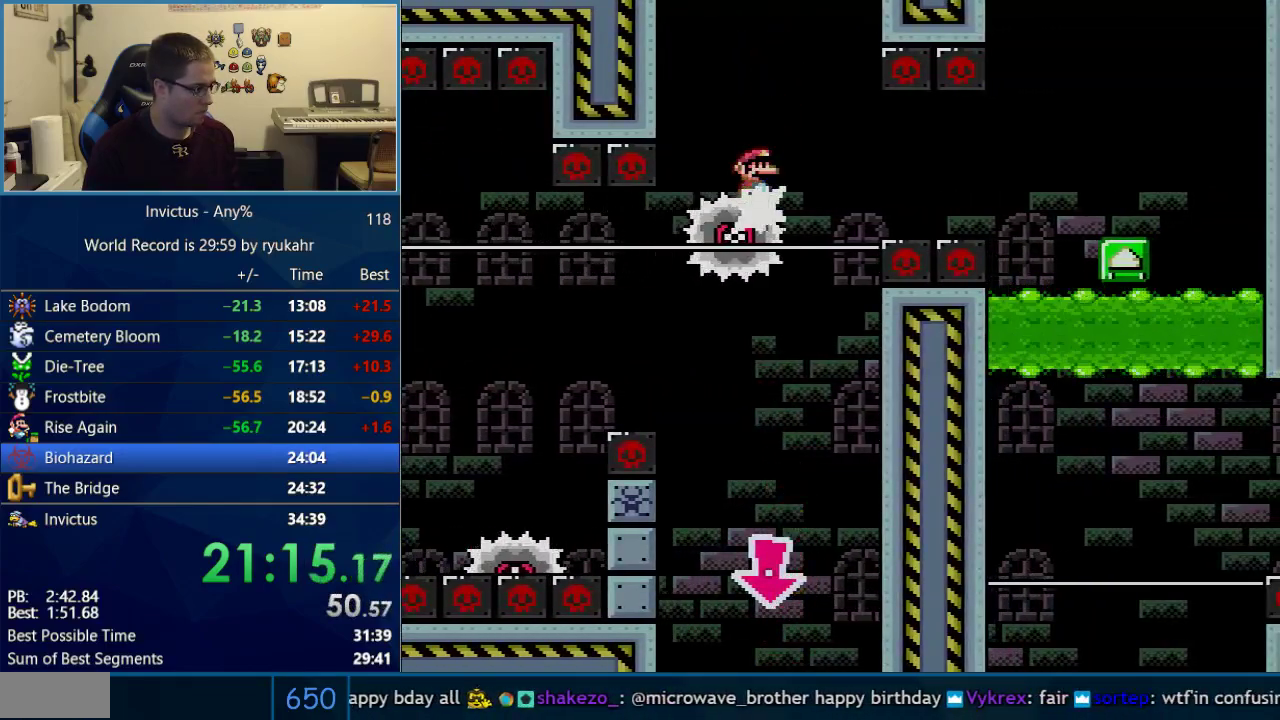
{"buttons": ["X", "DPAD_RIGHT"], "events": [[17, "DPAD_LEFT", "up"], [17, "DPAD_RIGHT", "down"]]}
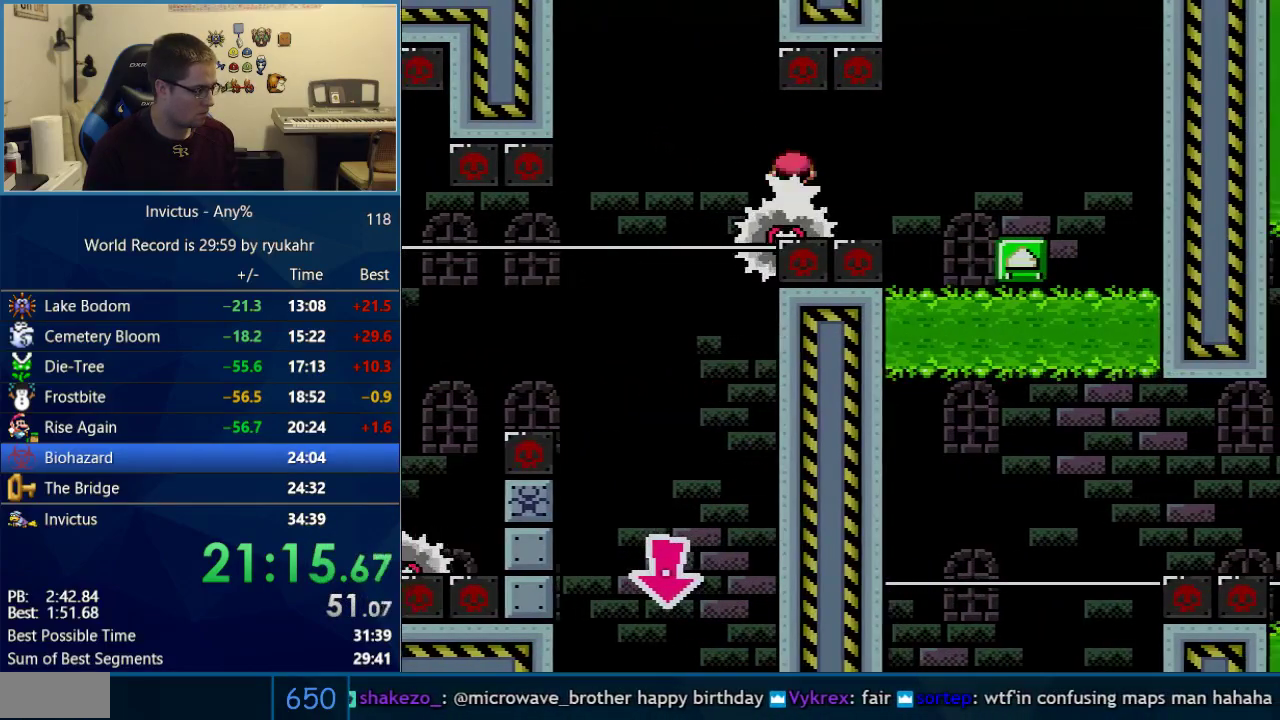
{"buttons": ["X", "DPAD_RIGHT"], "events": [[150, "DPAD_LEFT", "down"], [150, "DPAD_RIGHT", "up"], [217, "DPAD_LEFT", "up"], [217, "DPAD_RIGHT", "down"]]}
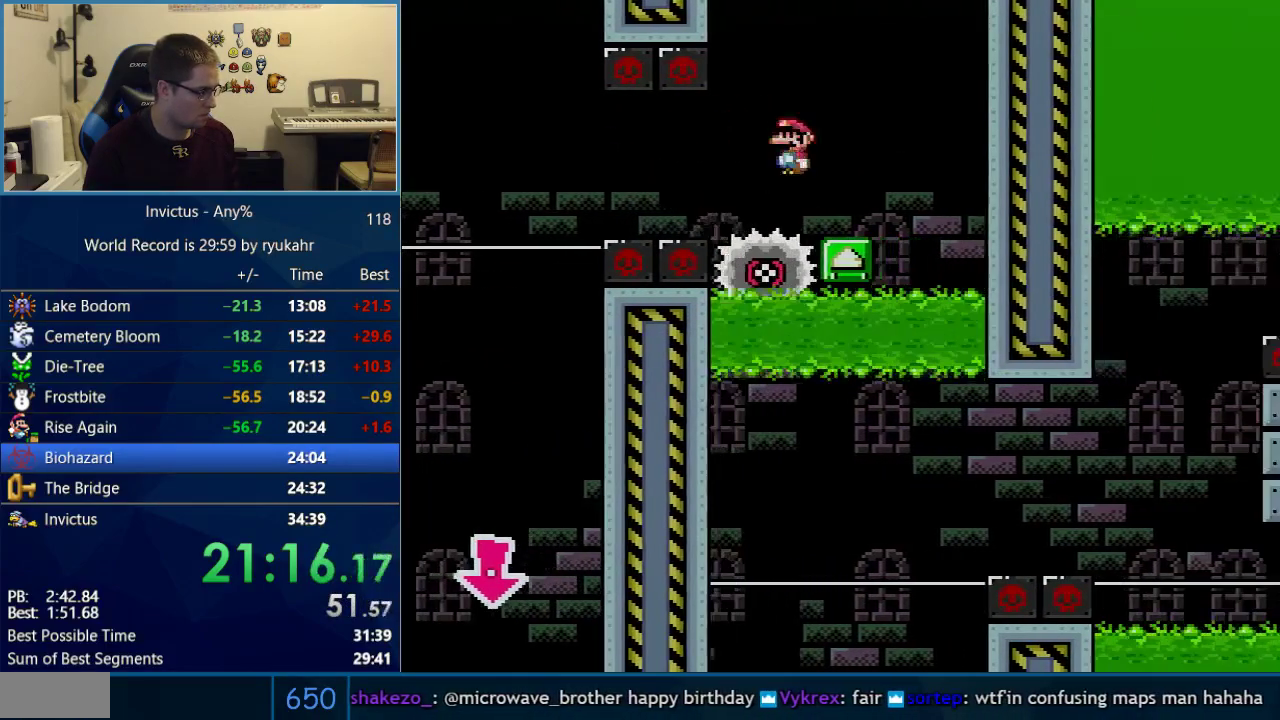
{"buttons": ["A", "X", "DPAD_RIGHT"], "events": [[83, "DPAD_LEFT", "down"], [83, "DPAD_RIGHT", "up"], [150, "A", "down"], [333, "DPAD_LEFT", "up"], [367, "DPAD_RIGHT", "down"]]}
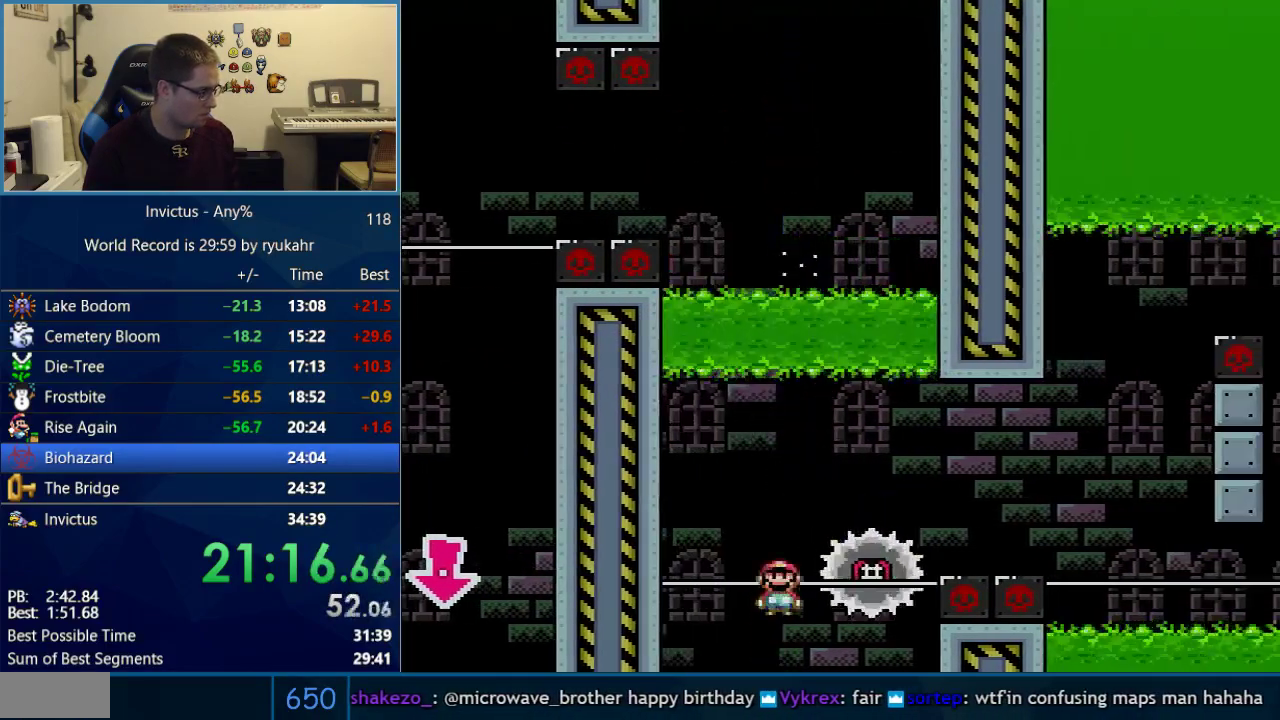
{"buttons": ["A", "X", "DPAD_RIGHT"], "events": []}
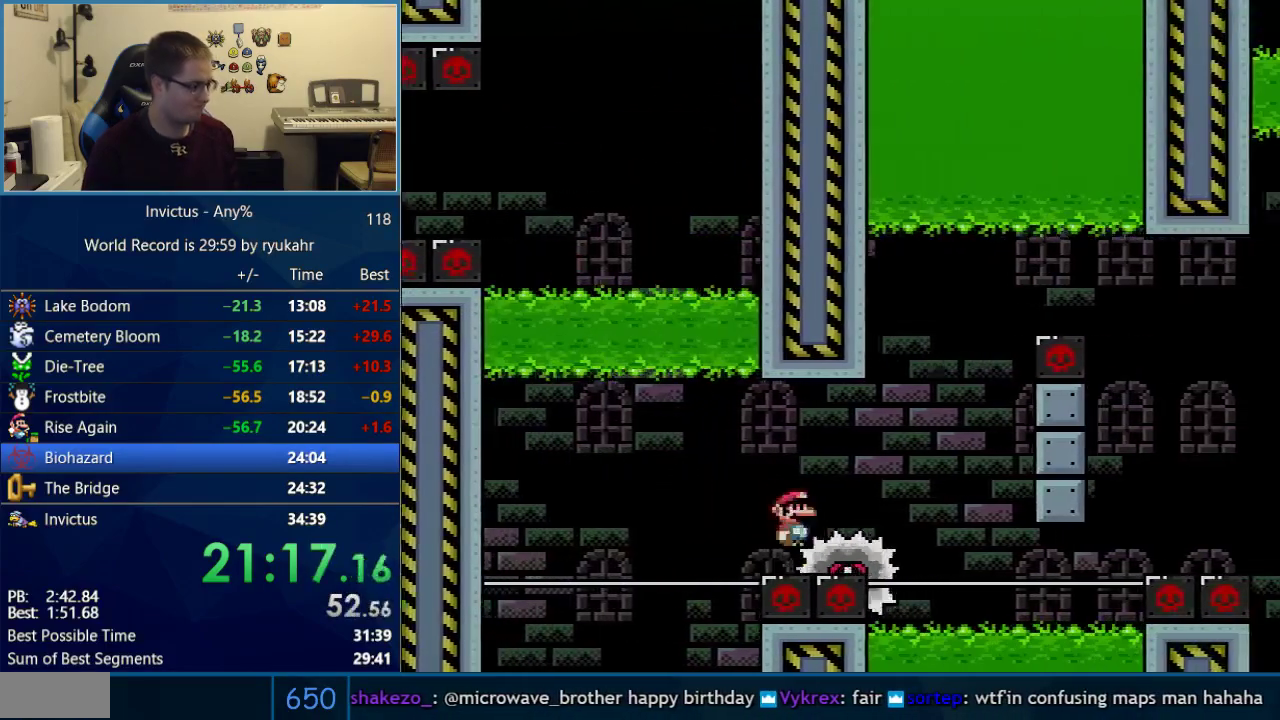
{"buttons": ["A", "X", "DPAD_RIGHT"], "events": [[17, "A", "up"], [217, "A", "down"], [300, "DPAD_LEFT", "down"], [300, "DPAD_RIGHT", "up"], [400, "DPAD_LEFT", "up"], [400, "DPAD_RIGHT", "down"]]}
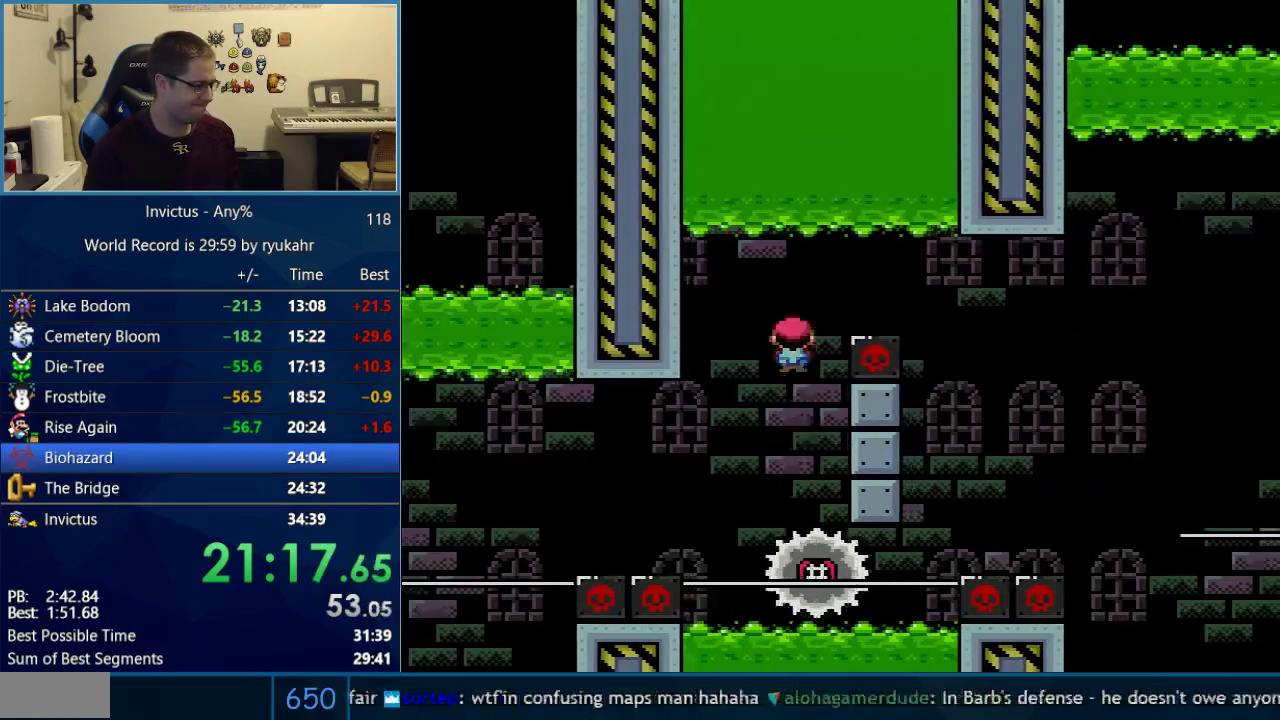
{"buttons": ["X", "DPAD_LEFT"], "events": [[200, "A", "up"], [433, "DPAD_LEFT", "down"], [433, "DPAD_RIGHT", "up"]]}
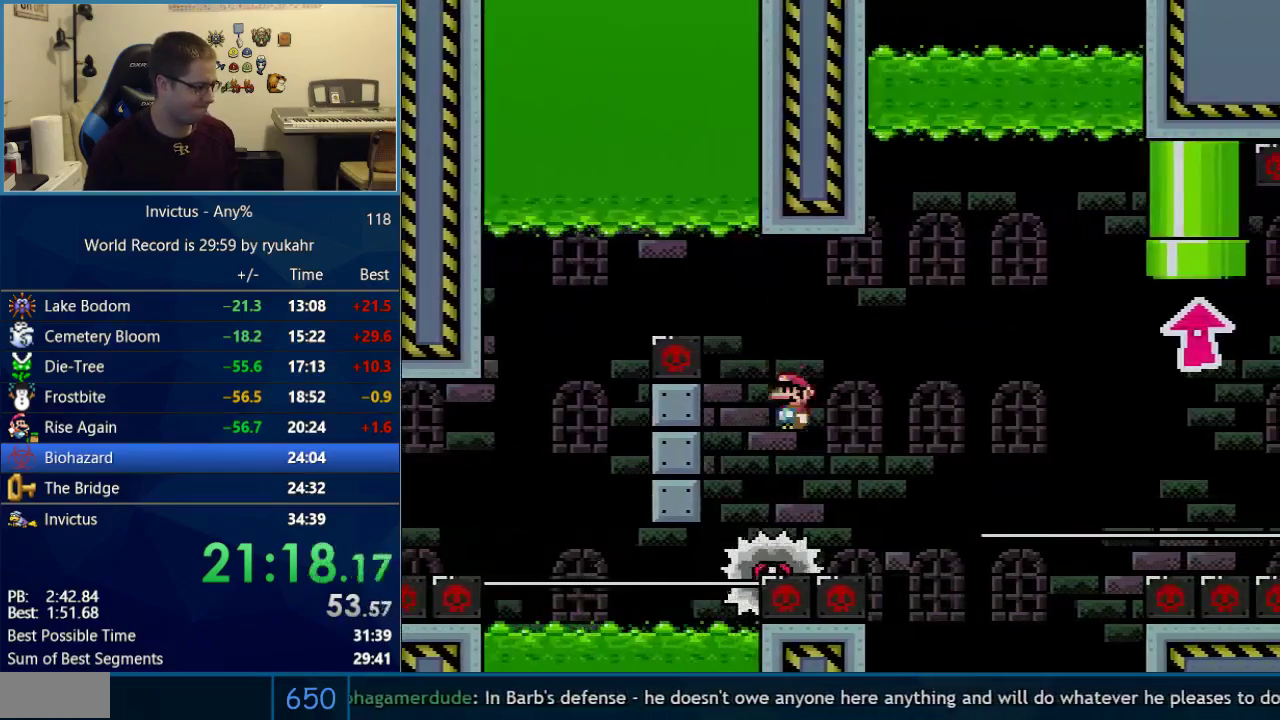
{"buttons": ["A", "X", "DPAD_RIGHT"], "events": [[17, "DPAD_LEFT", "up"], [17, "DPAD_RIGHT", "down"], [83, "A", "down"]]}
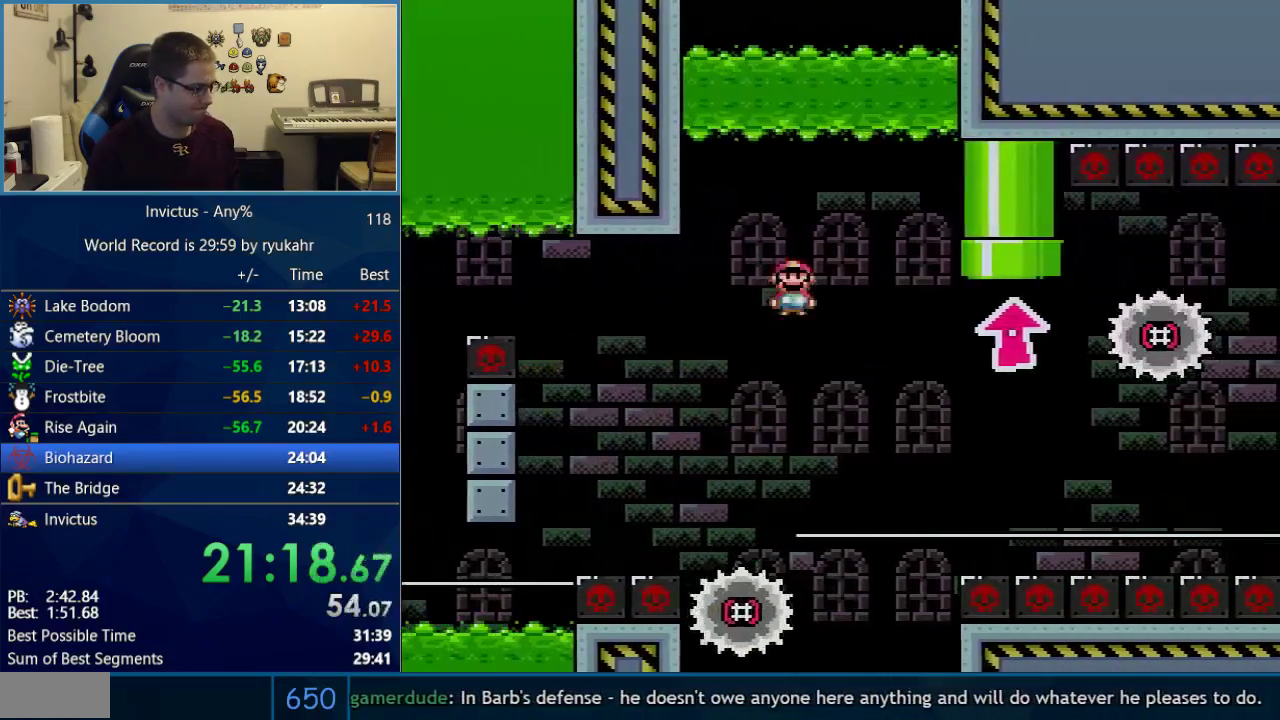
{"buttons": ["A", "X", "DPAD_UP", "DPAD_LEFT"], "events": [[83, "A", "up"], [183, "A", "down"], [267, "A", "up"], [400, "A", "down"], [467, "DPAD_LEFT", "down"], [467, "DPAD_RIGHT", "up"], [483, "DPAD_UP", "down"]]}
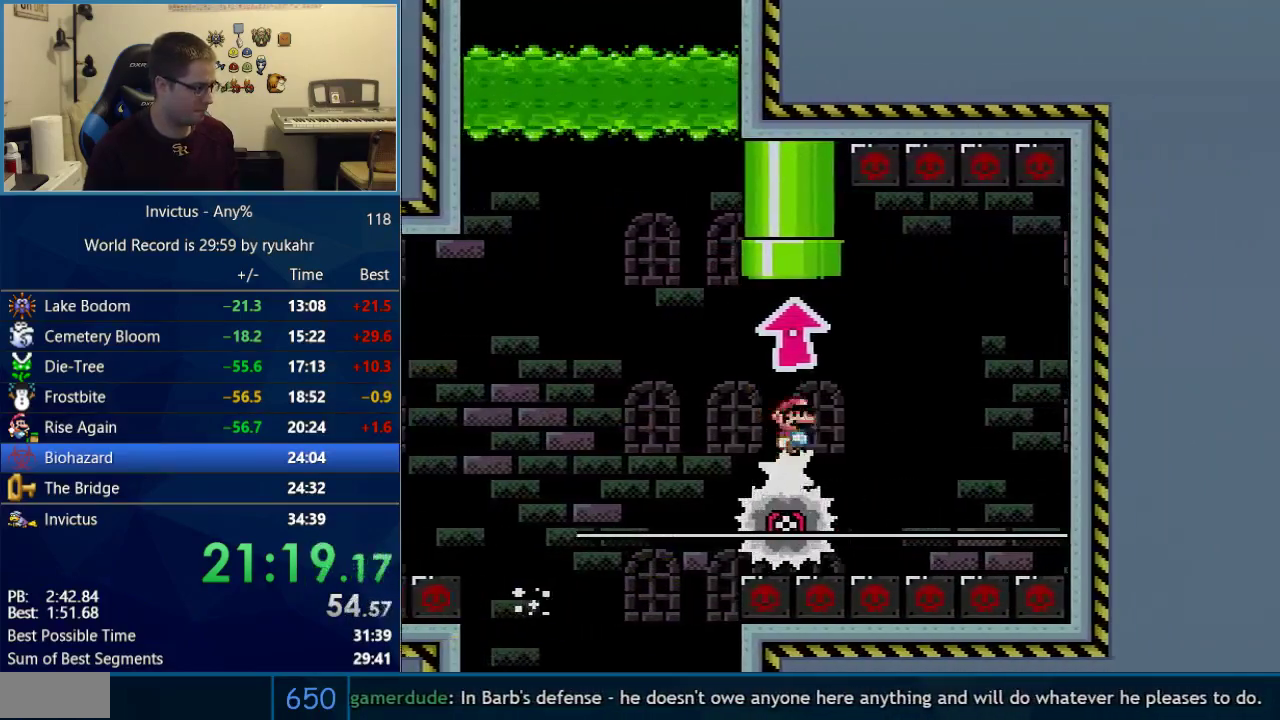
{"buttons": ["A", "X"], "events": [[150, "DPAD_LEFT", "up"], [483, "DPAD_UP", "up"]]}
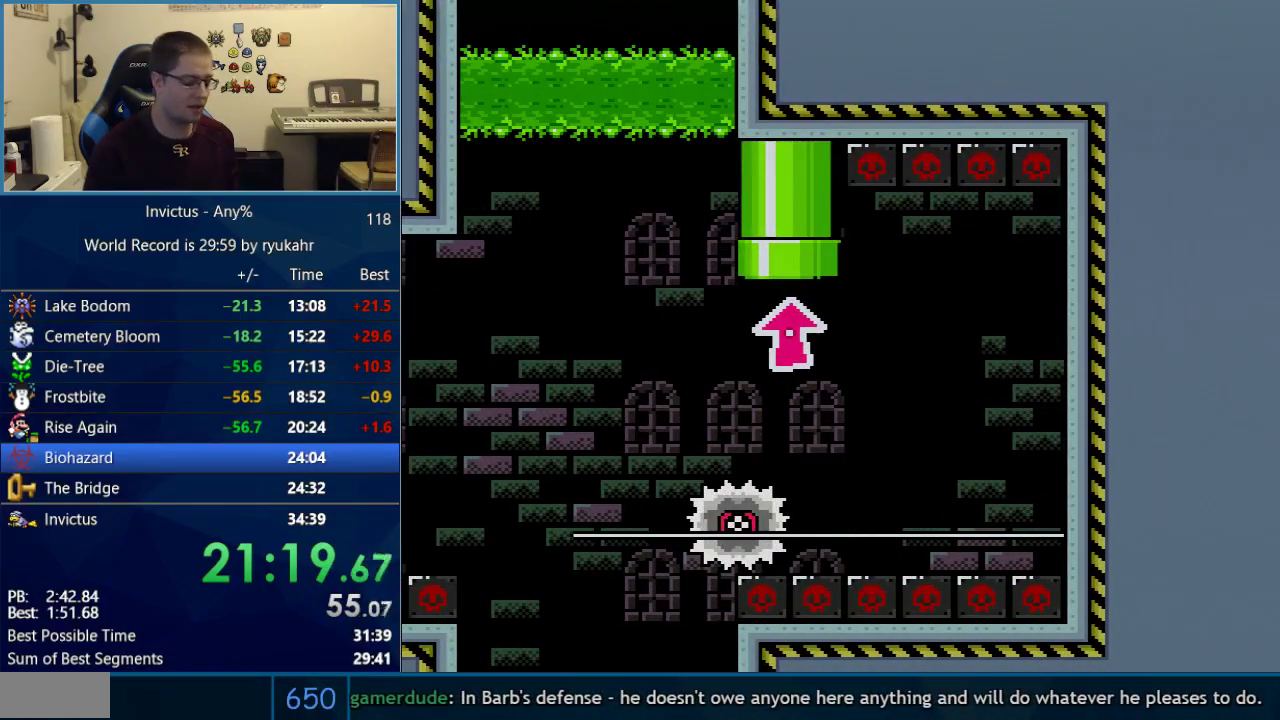
{"buttons": [], "events": [[117, "A", "up"], [183, "X", "up"]]}
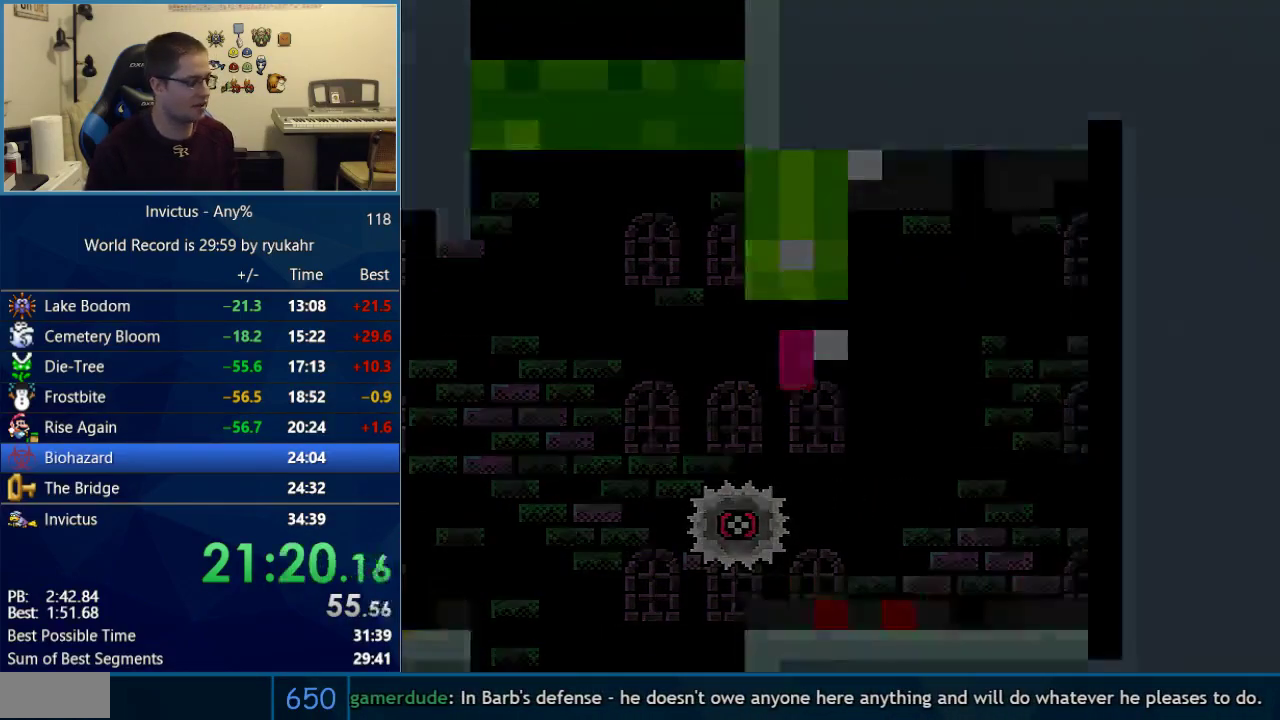
{"buttons": [], "events": []}
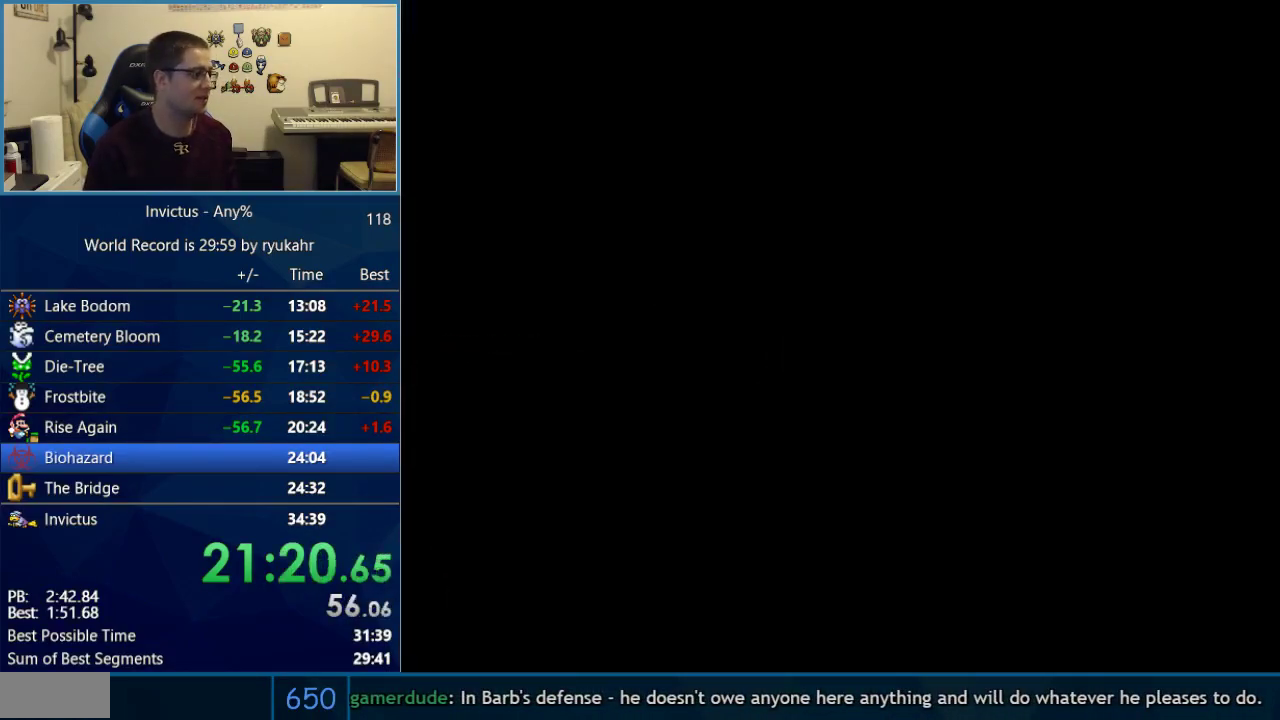
{"buttons": [], "events": []}
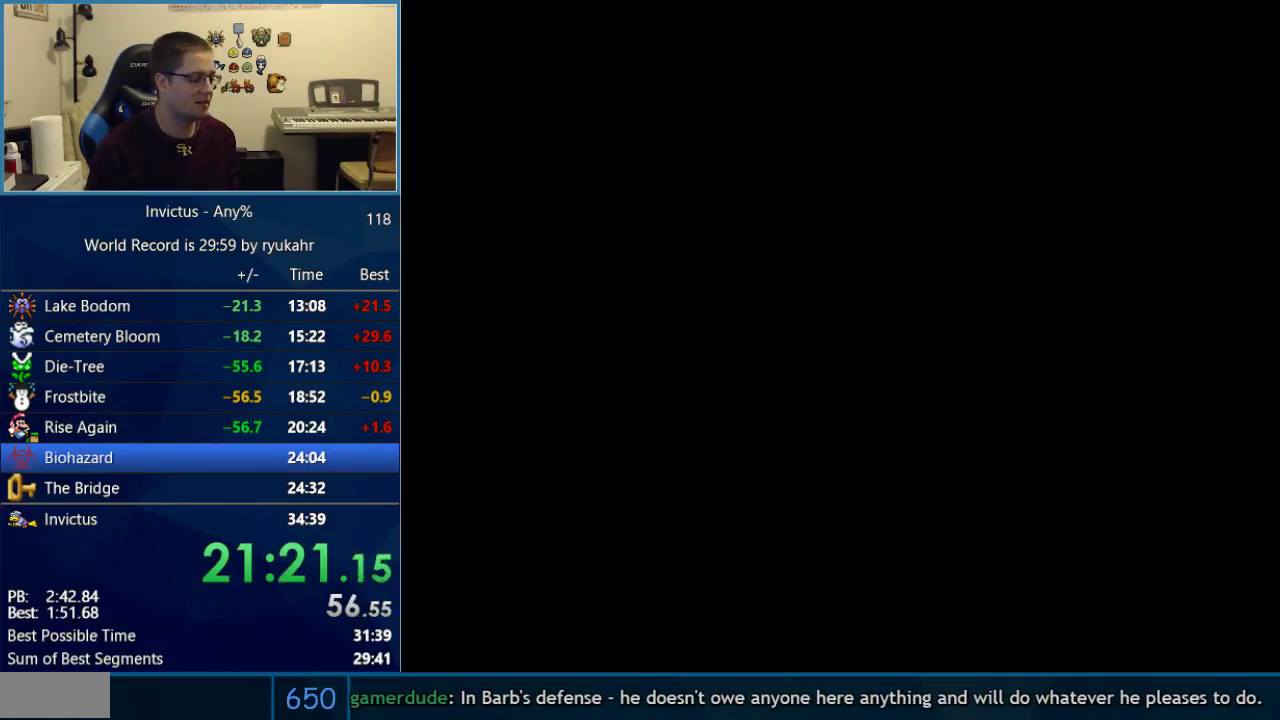
{"buttons": ["Y", "DPAD_RIGHT"], "events": [[217, "DPAD_RIGHT", "down"], [217, "Y", "down"]]}
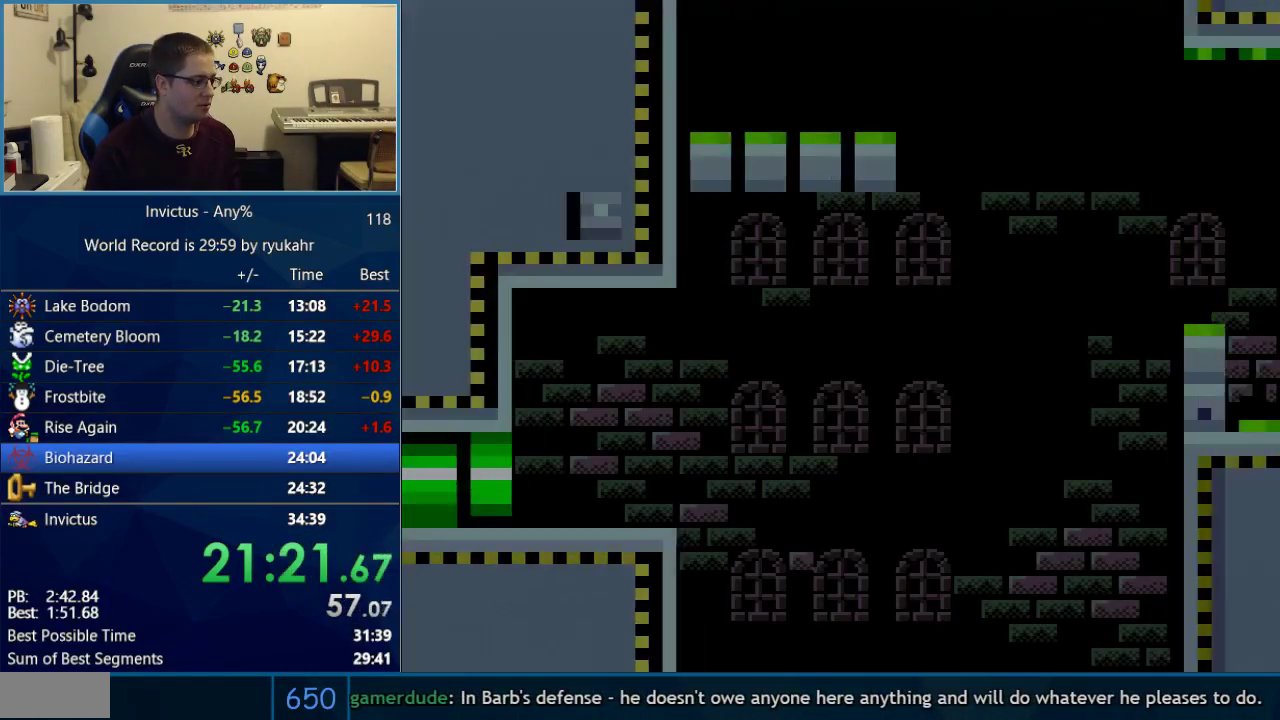
{"buttons": ["Y", "DPAD_RIGHT"], "events": []}
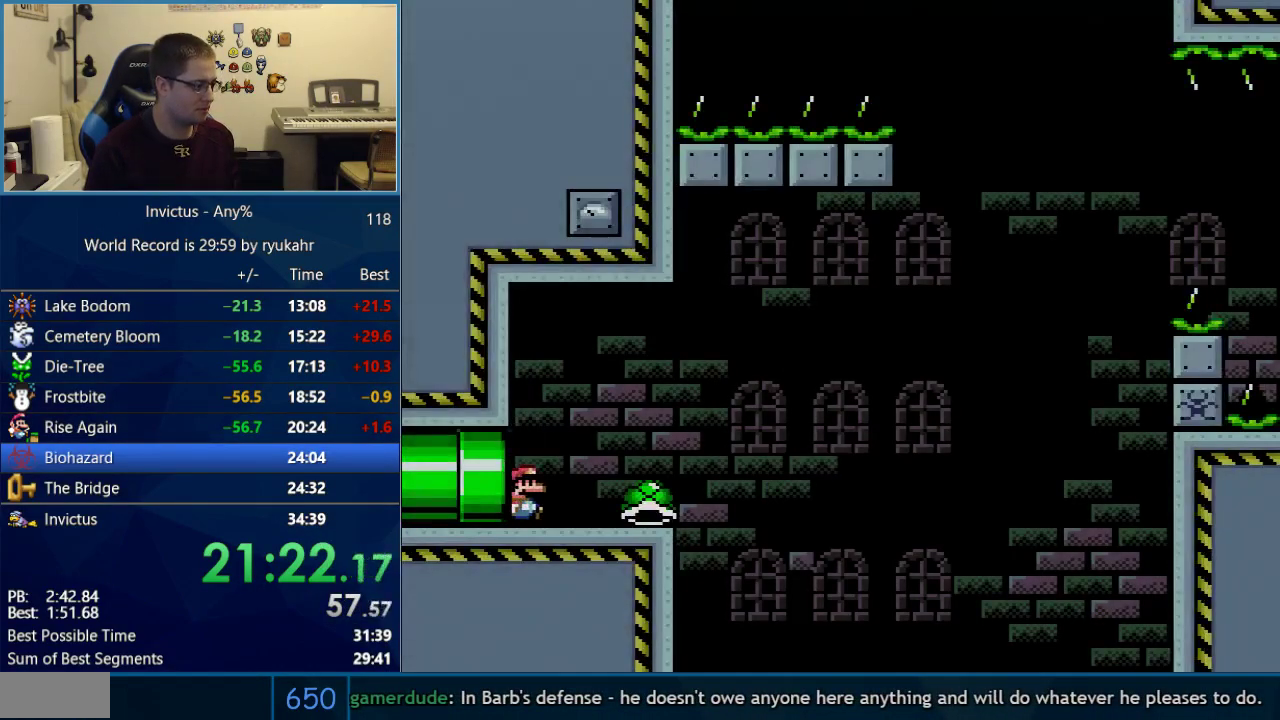
{"buttons": ["Y", "DPAD_RIGHT"], "events": []}
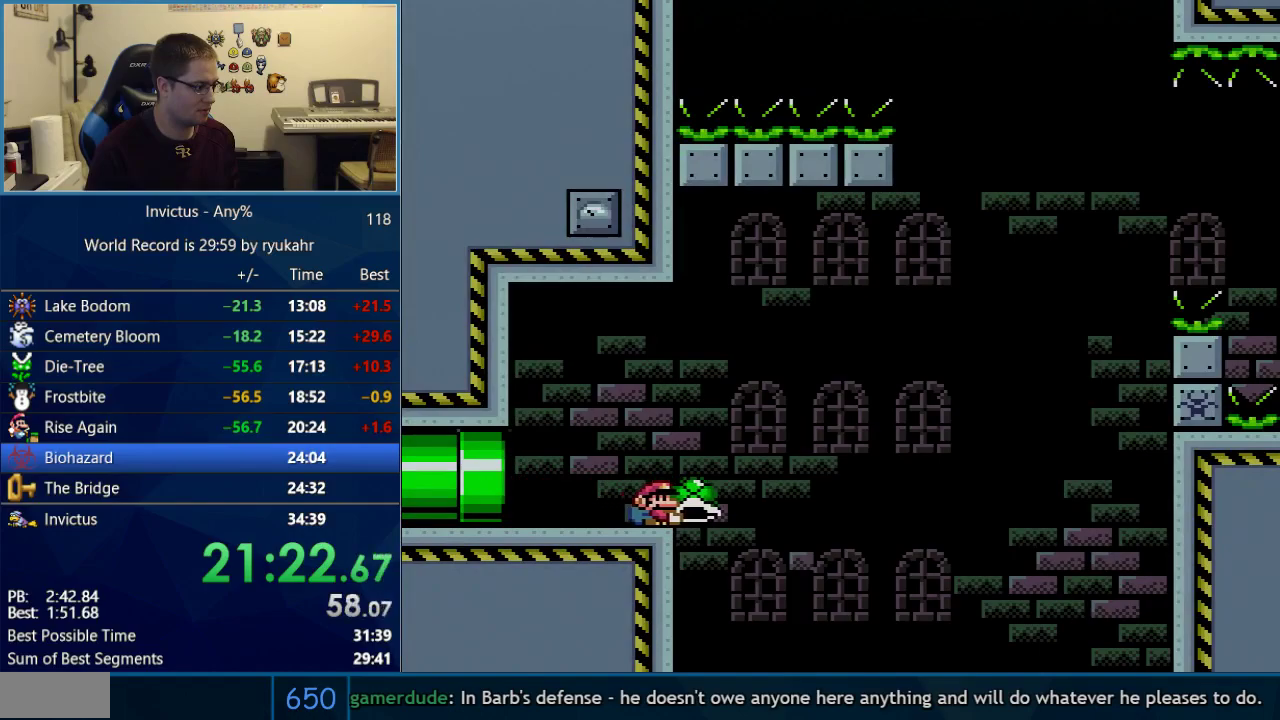
{"buttons": ["B", "DPAD_RIGHT"], "events": [[17, "B", "down"], [450, "Y", "up"]]}
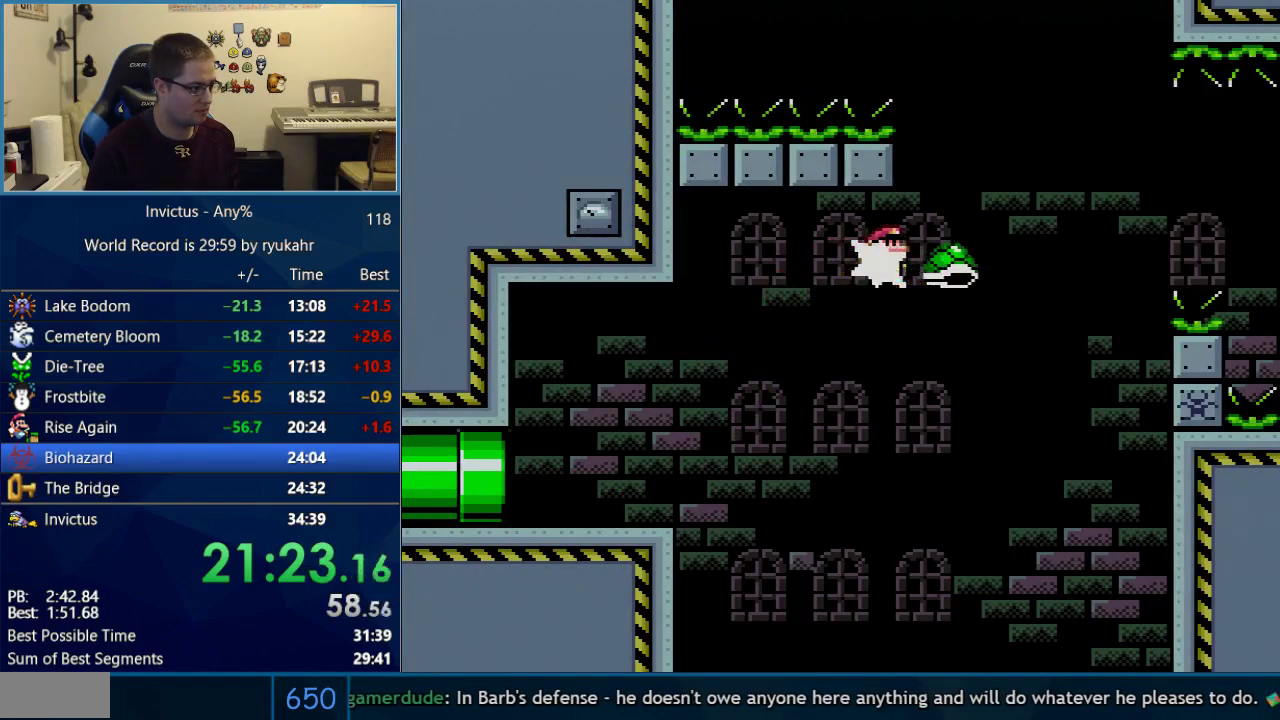
{"buttons": ["B", "Y", "DPAD_RIGHT"], "events": [[17, "Y", "down"]]}
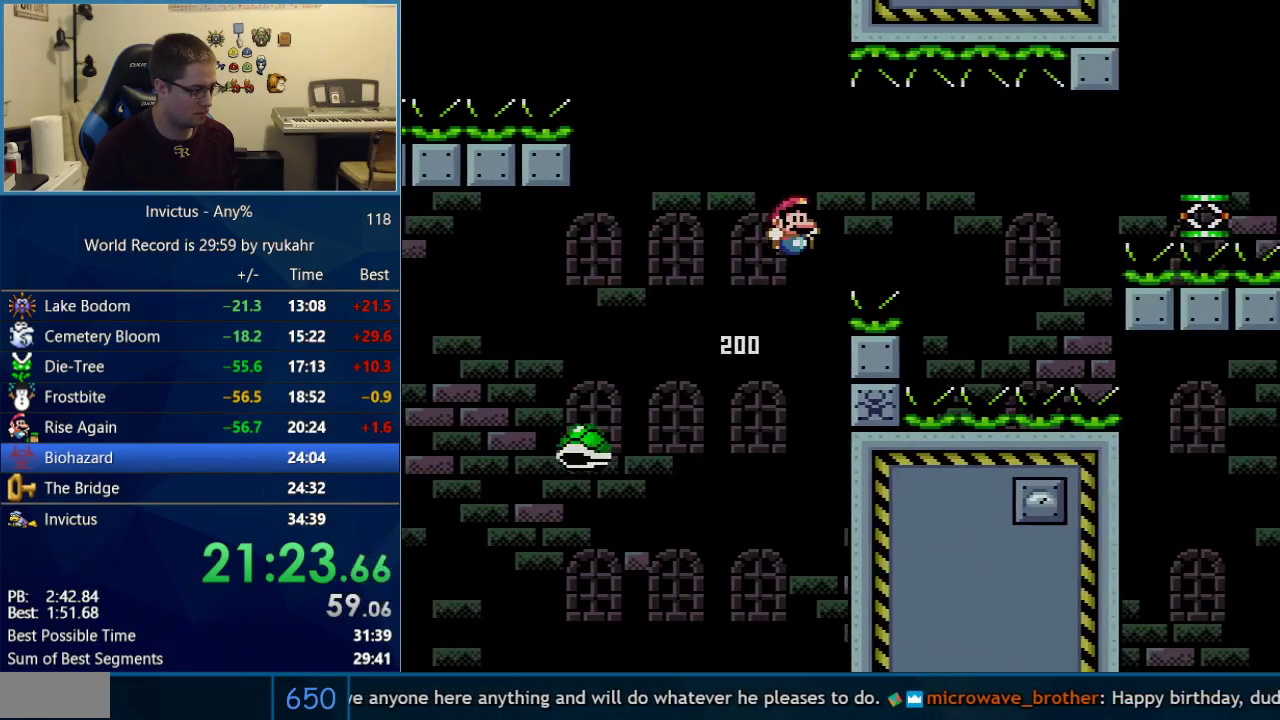
{"buttons": ["Y", "DPAD_RIGHT"], "events": [[367, "B", "up"]]}
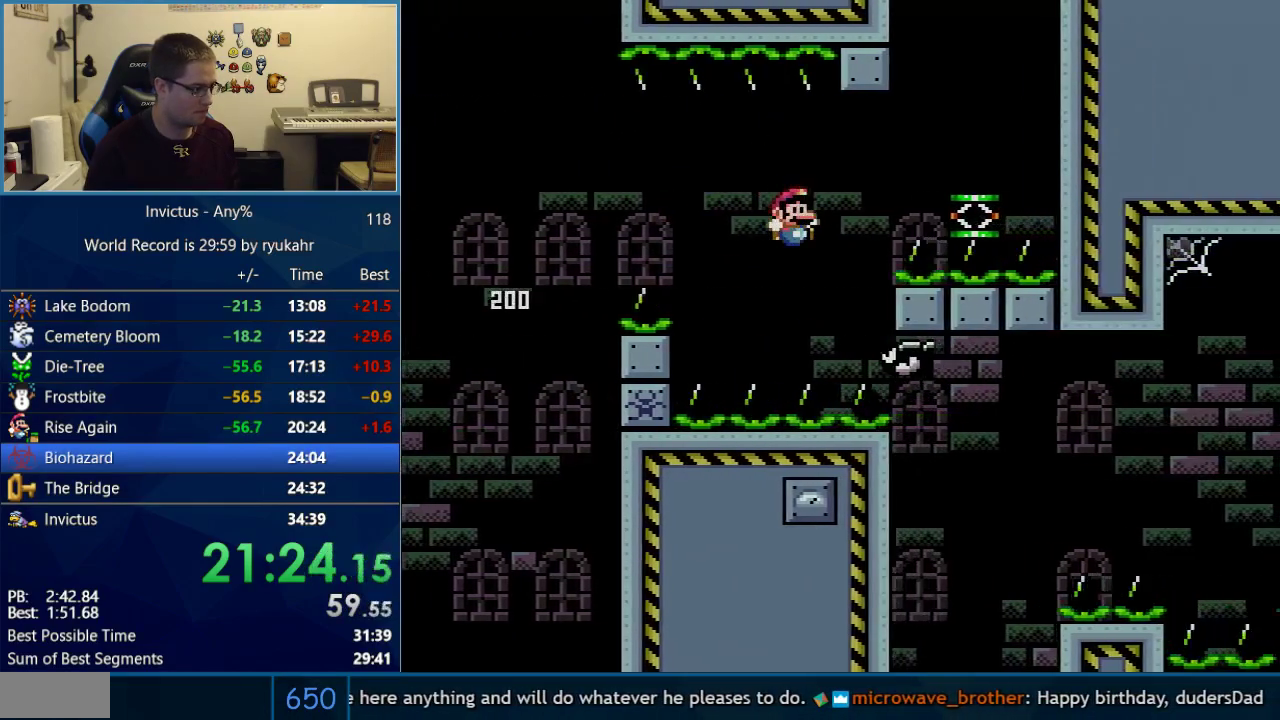
{"buttons": ["B", "Y", "DPAD_RIGHT"], "events": [[50, "B", "down"], [50, "DPAD_LEFT", "down"], [50, "DPAD_RIGHT", "up"], [217, "DPAD_LEFT", "up"], [217, "DPAD_RIGHT", "down"], [267, "B", "up"], [367, "B", "down"]]}
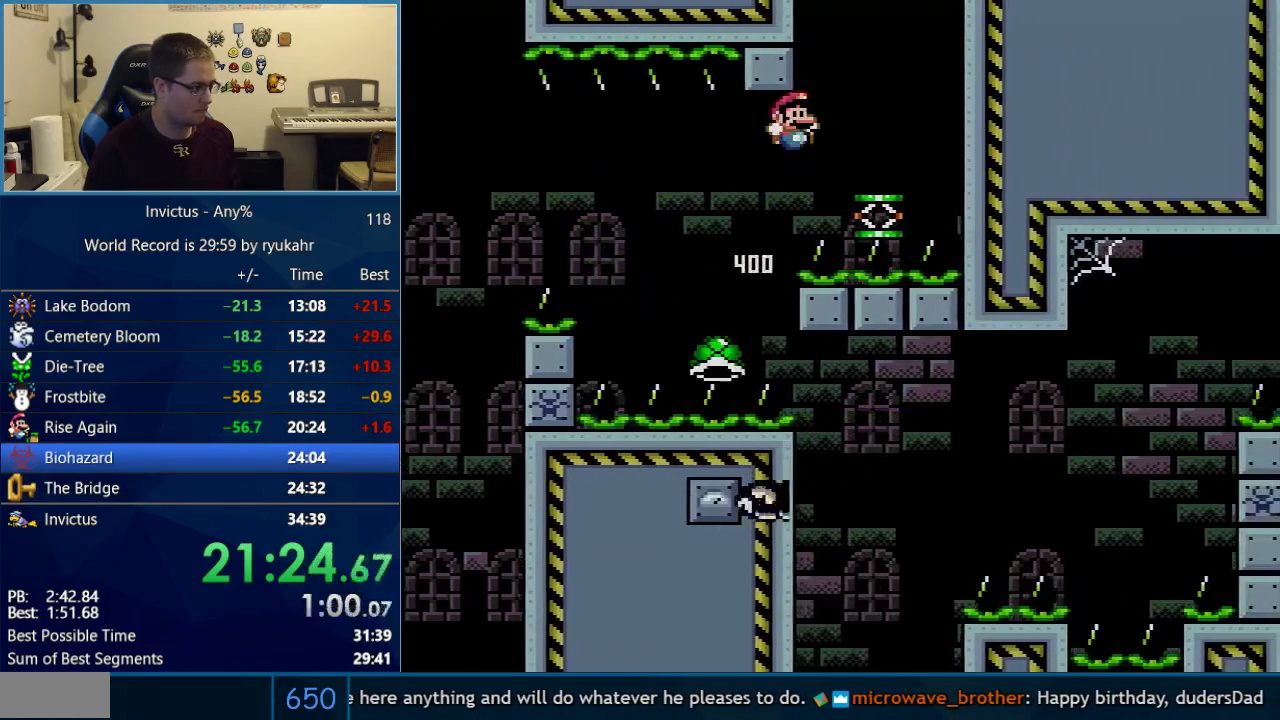
{"buttons": ["B", "Y"], "events": [[17, "B", "up"], [183, "DPAD_LEFT", "down"], [183, "DPAD_RIGHT", "up"], [267, "B", "down"], [300, "DPAD_LEFT", "up"]]}
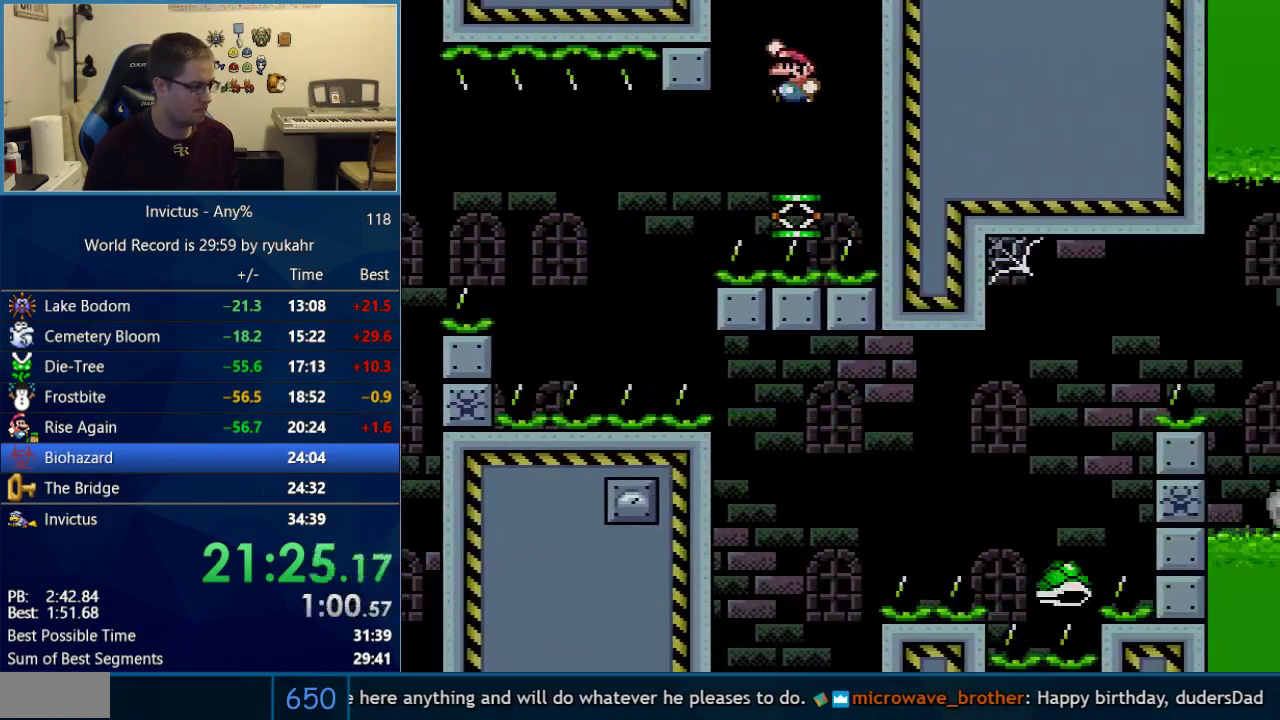
{"buttons": ["B", "Y", "DPAD_RIGHT"], "events": [[117, "DPAD_RIGHT", "down"]]}
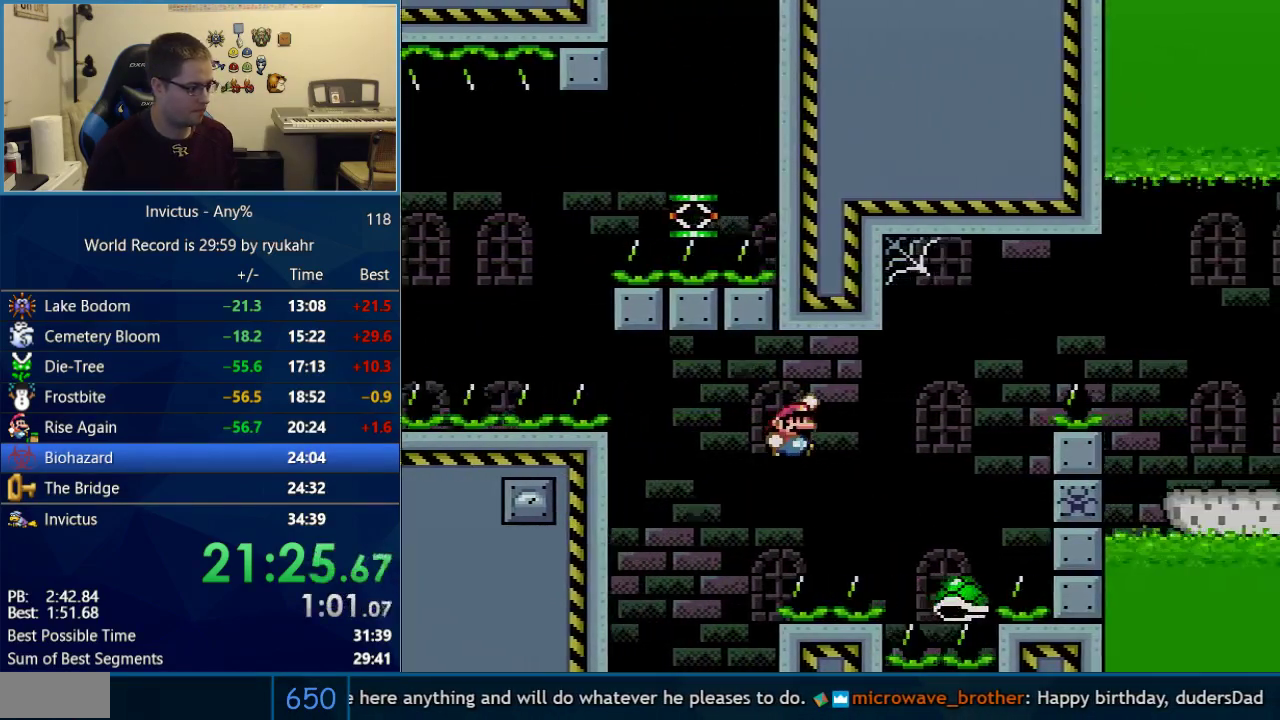
{"buttons": ["B", "Y", "DPAD_RIGHT"], "events": [[50, "B", "up"], [233, "B", "down"], [317, "DPAD_LEFT", "down"], [317, "DPAD_RIGHT", "up"], [433, "DPAD_LEFT", "up"], [450, "DPAD_RIGHT", "down"]]}
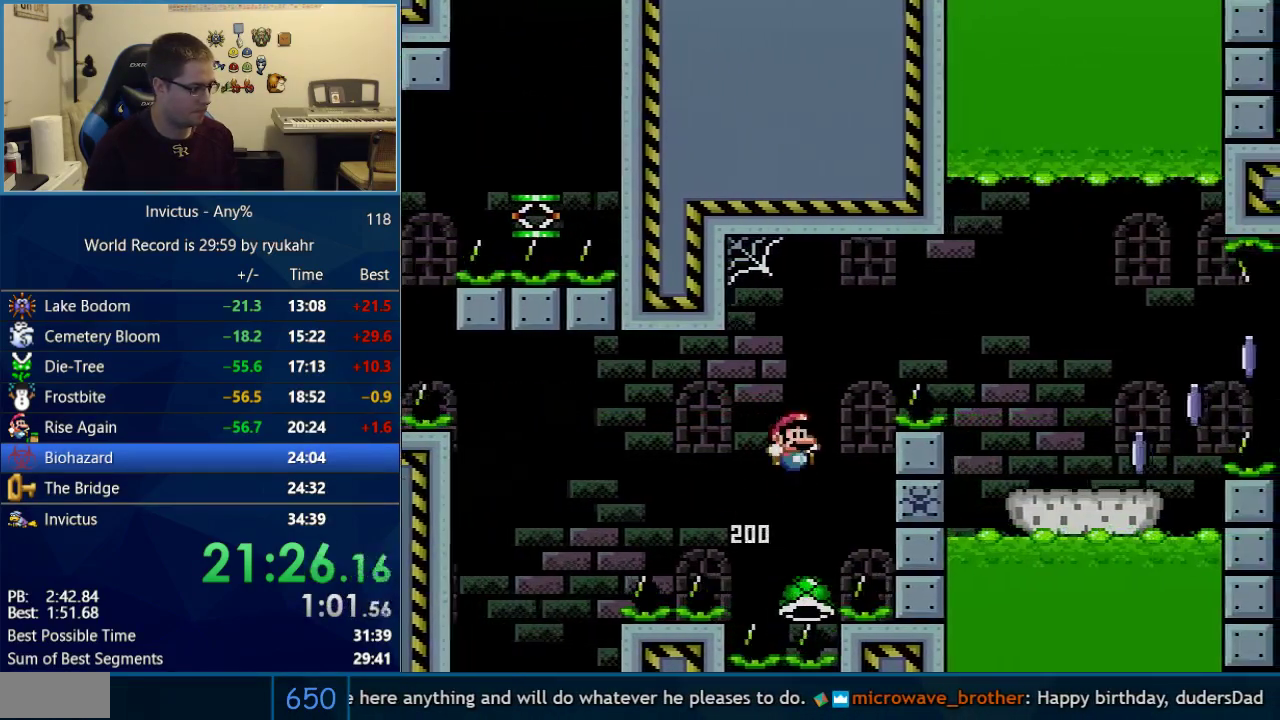
{"buttons": ["B", "Y", "DPAD_RIGHT"], "events": []}